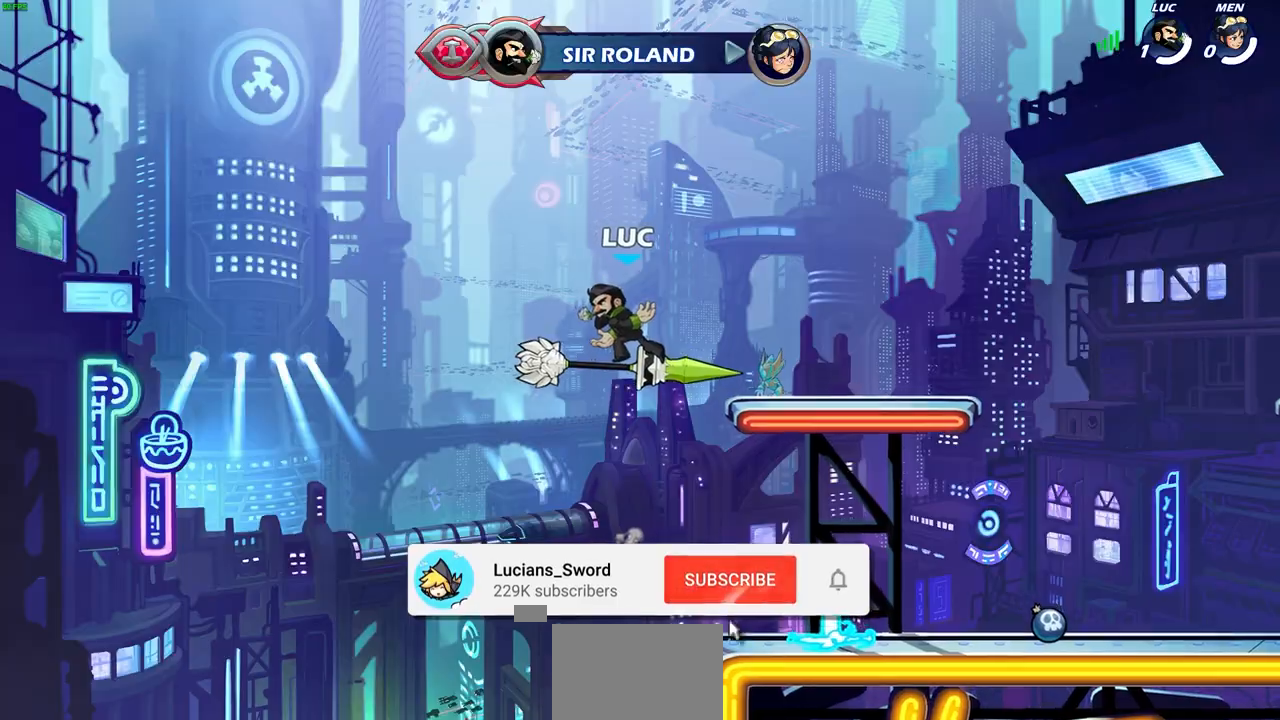
Gameplay with a controller (PlayStation layout); each line is a JSON object with the inputs held at the frame after it. "events" lists button and stick changes between this image and that frame as [ms after this image, input, new state], when the widget could be followed in between.
{"buttons": [], "left_stick": "center", "right_stick": "center", "events": []}
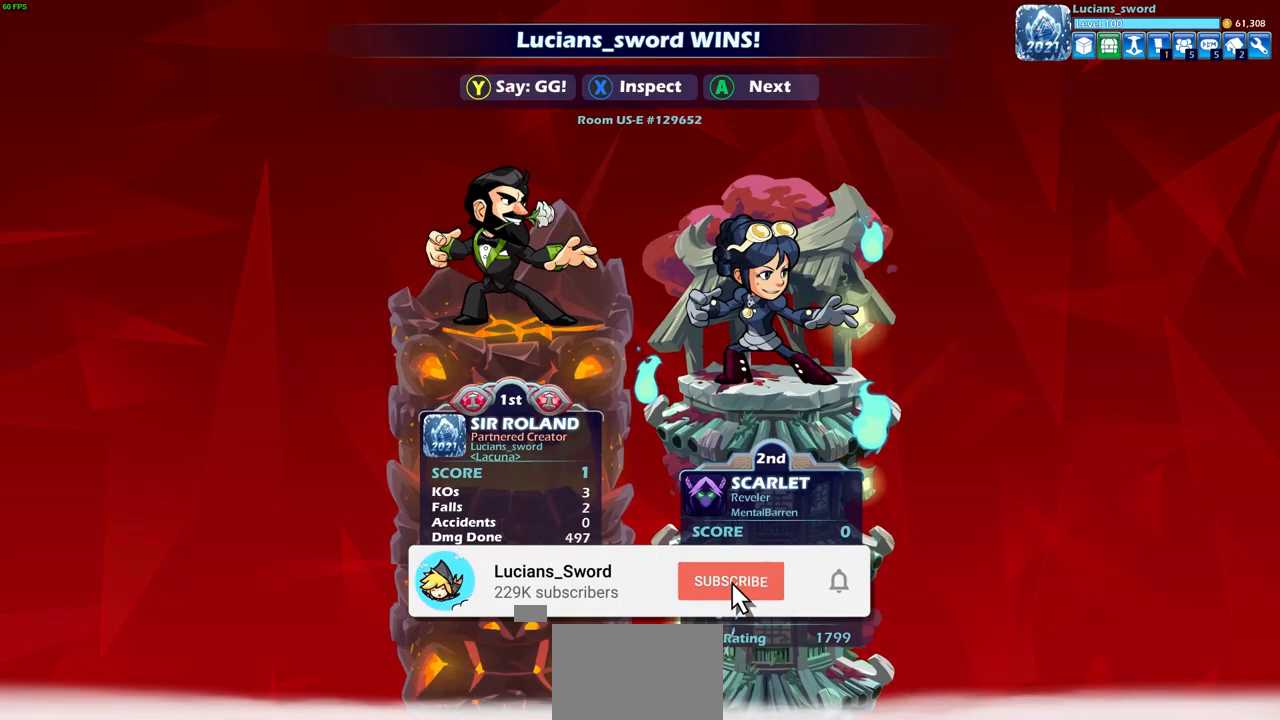
{"buttons": [], "left_stick": "center", "right_stick": "center", "events": []}
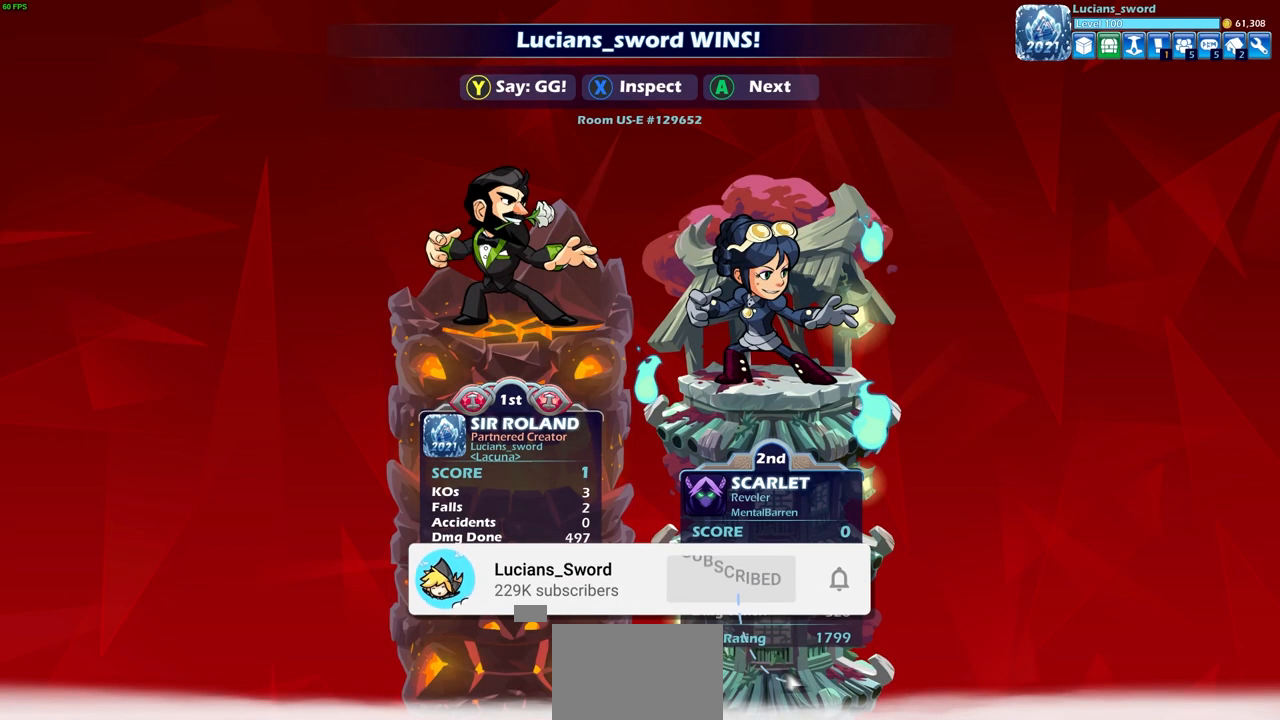
{"buttons": [], "left_stick": "center", "right_stick": "center", "events": []}
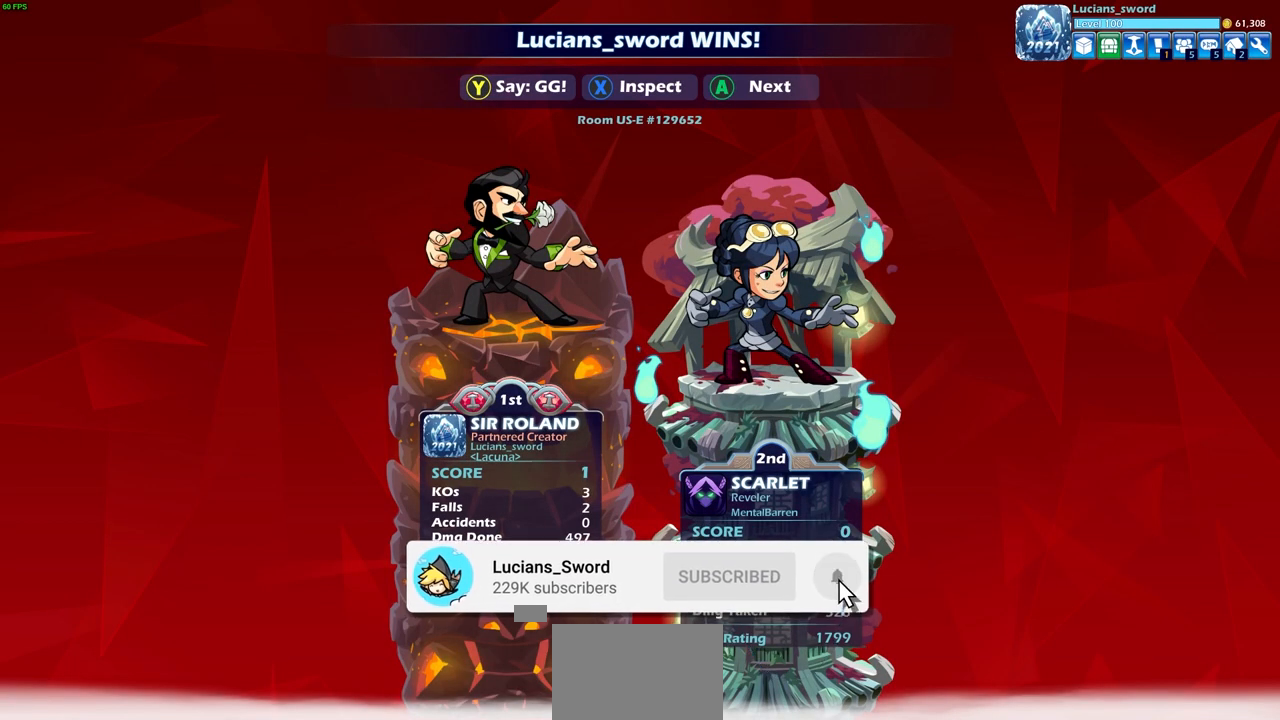
{"buttons": [], "left_stick": "center", "right_stick": "center", "events": []}
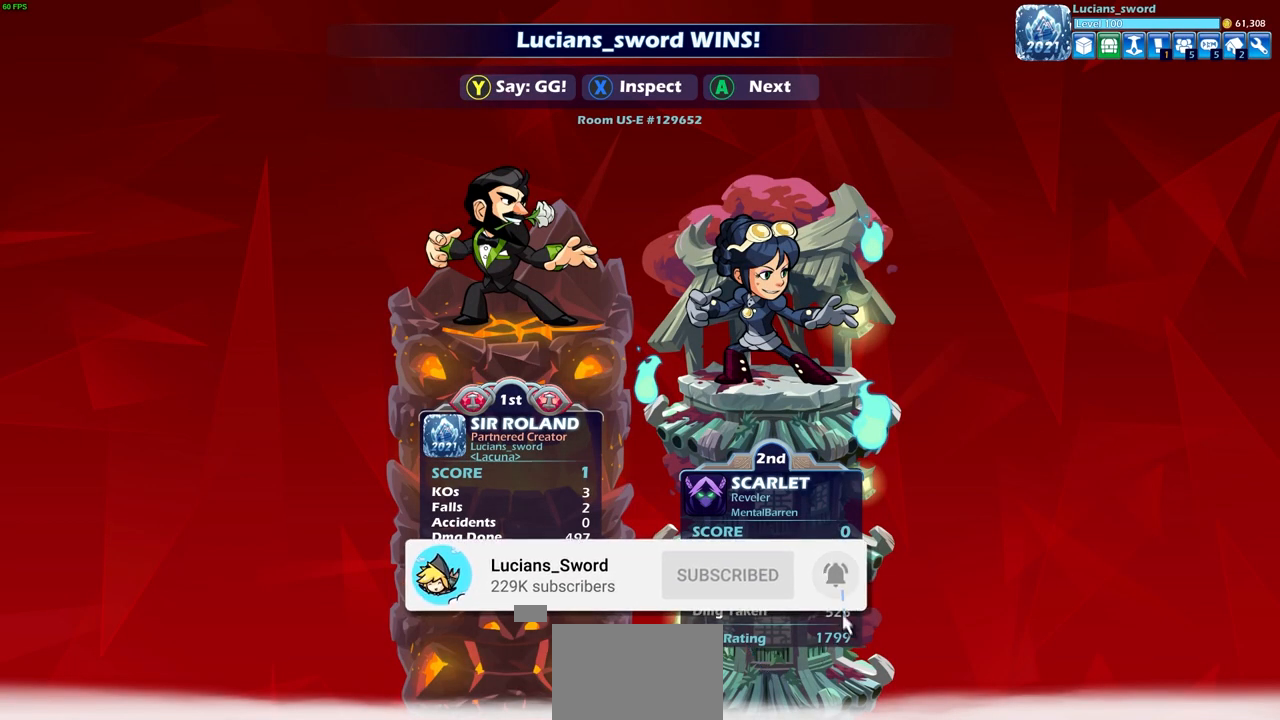
{"buttons": [], "left_stick": "center", "right_stick": "center", "events": []}
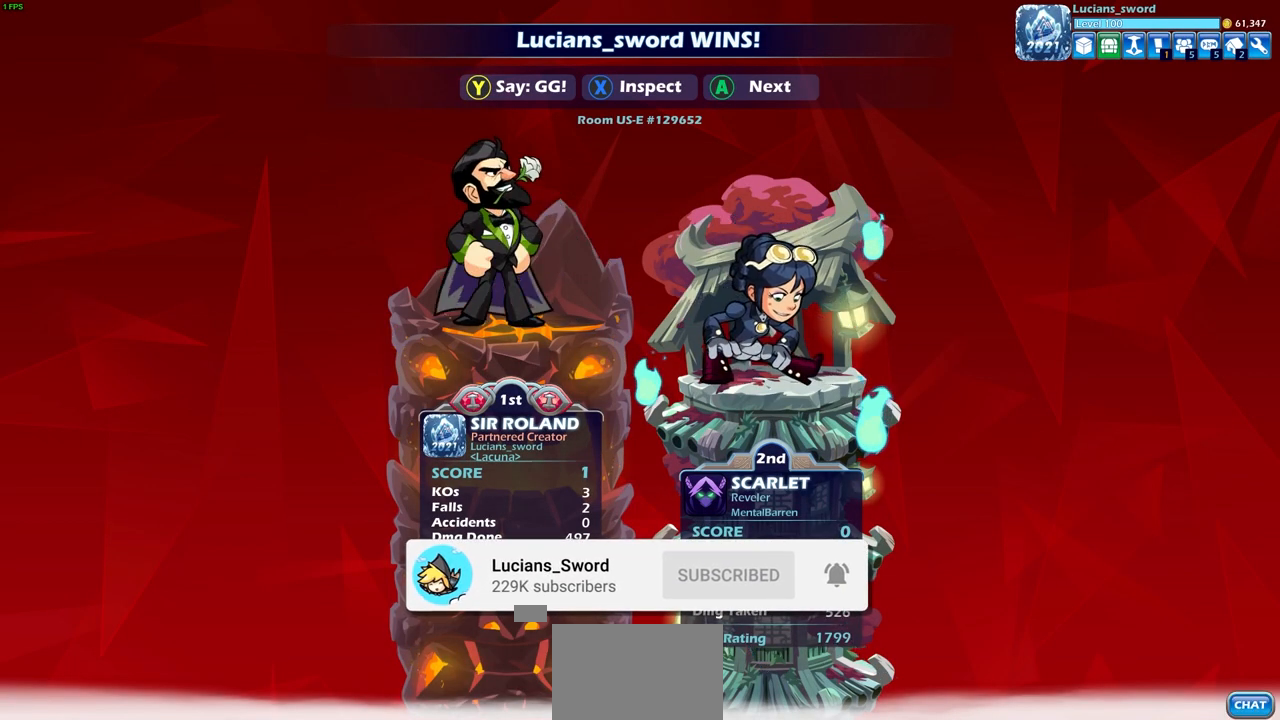
{"buttons": [], "left_stick": "center", "right_stick": "center", "events": [[167, "TRIANGLE", "down"], [250, "TRIANGLE", "up"], [350, "TRIANGLE", "down"], [433, "TRIANGLE", "up"]]}
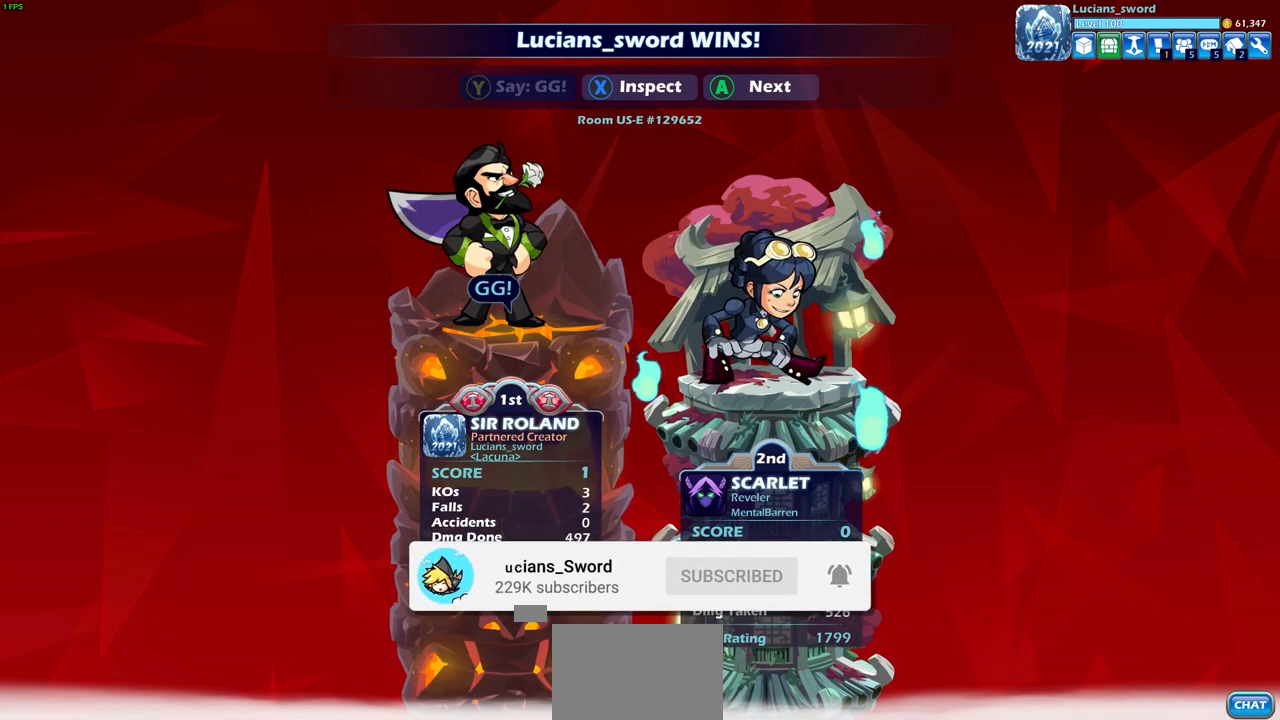
{"buttons": [], "left_stick": "center", "right_stick": "center", "events": []}
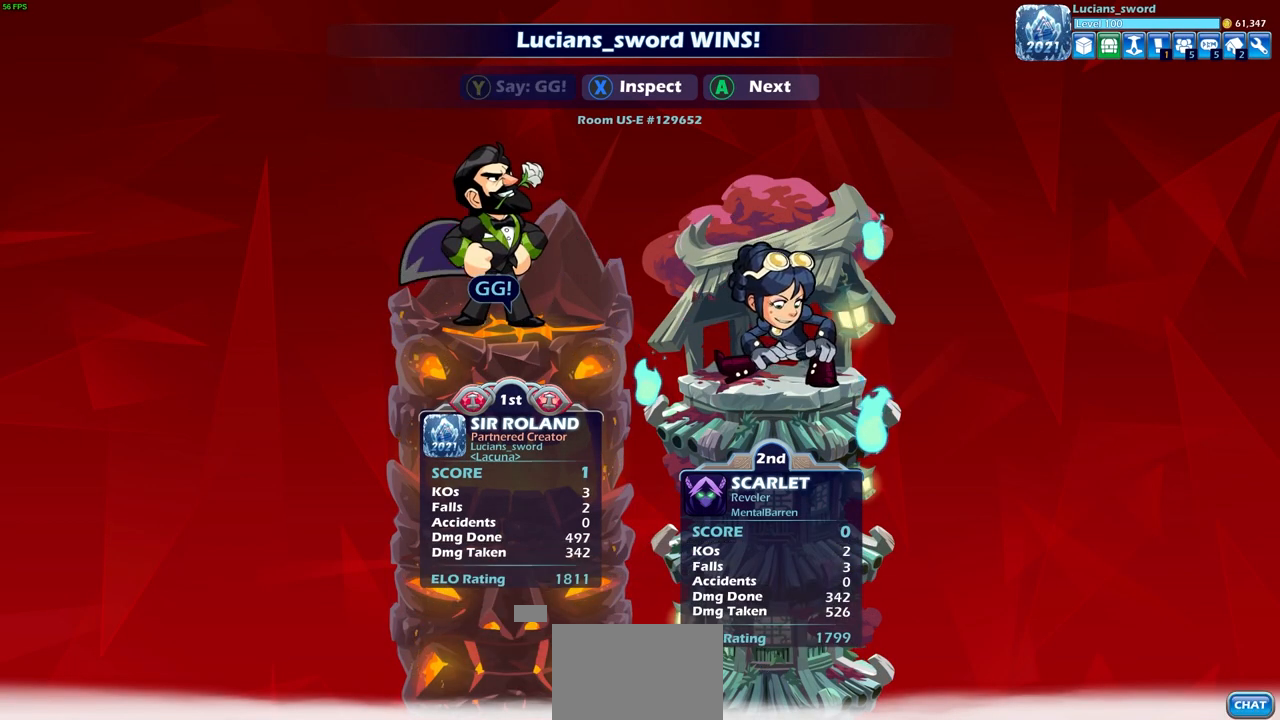
{"buttons": [], "left_stick": "center", "right_stick": "center", "events": []}
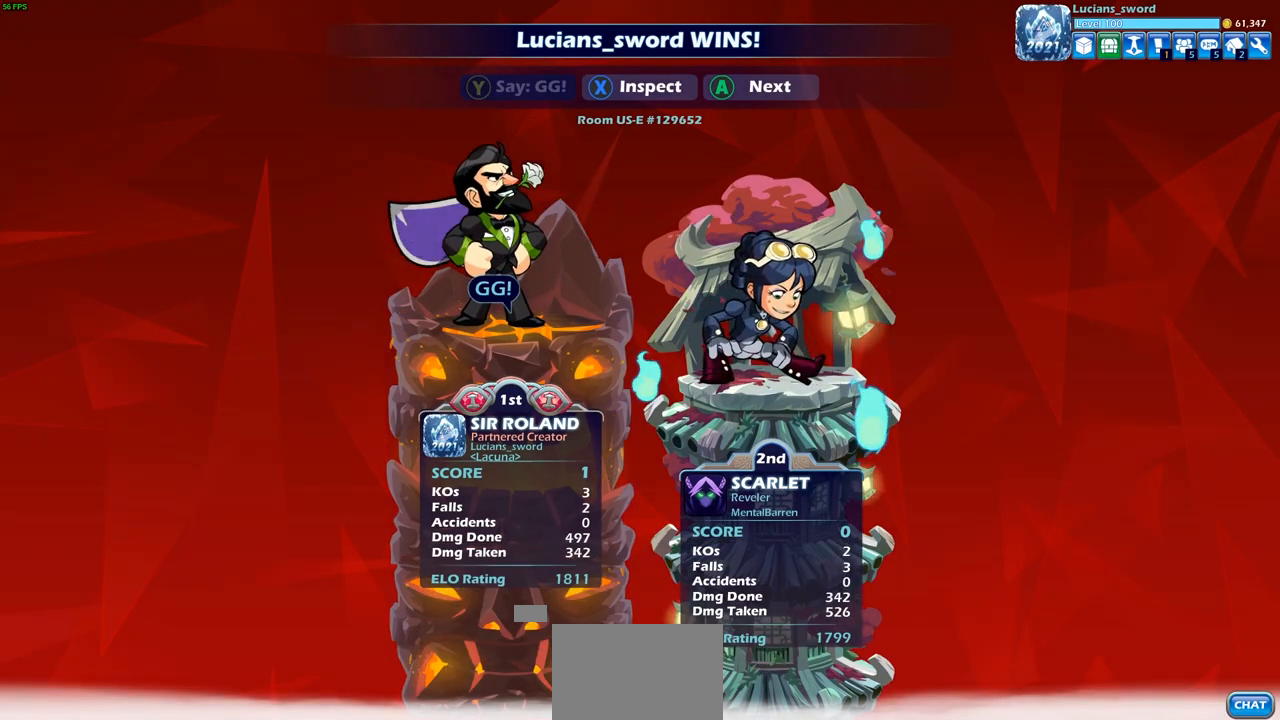
{"buttons": [], "left_stick": "center", "right_stick": "center", "events": [[167, "CROSS", "down"], [283, "CROSS", "up"]]}
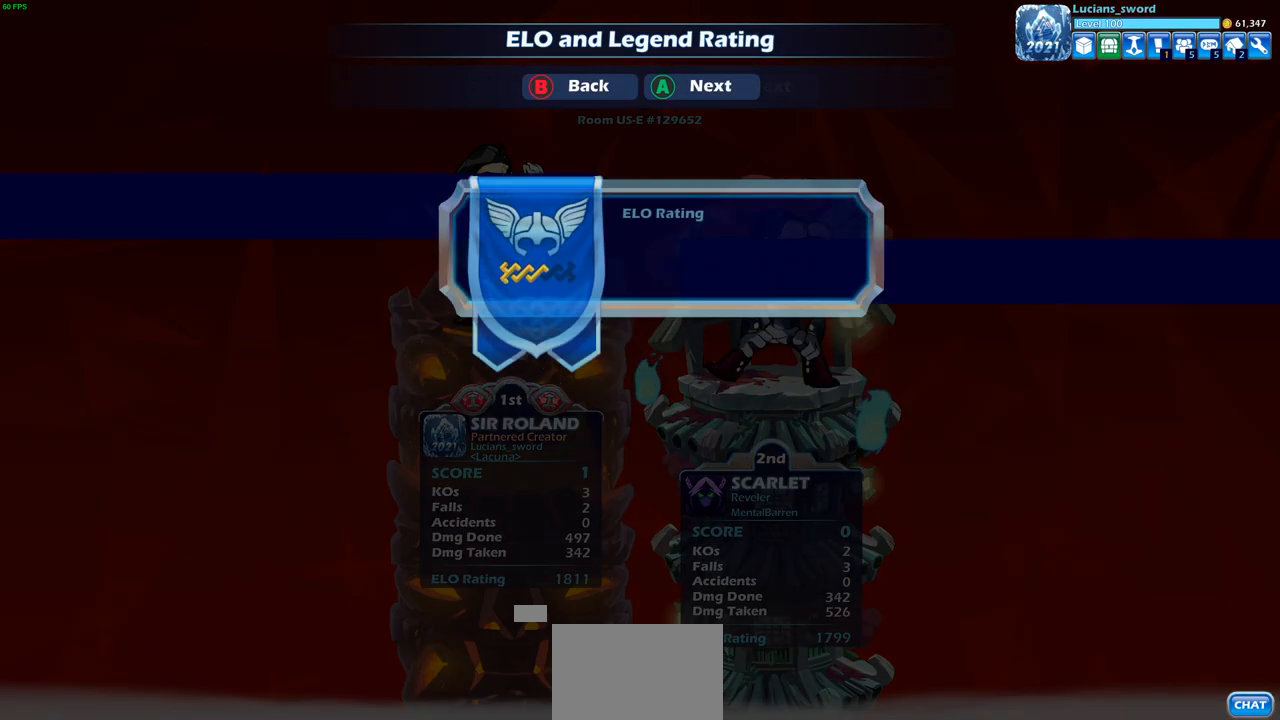
{"buttons": [], "left_stick": "center", "right_stick": "center", "events": []}
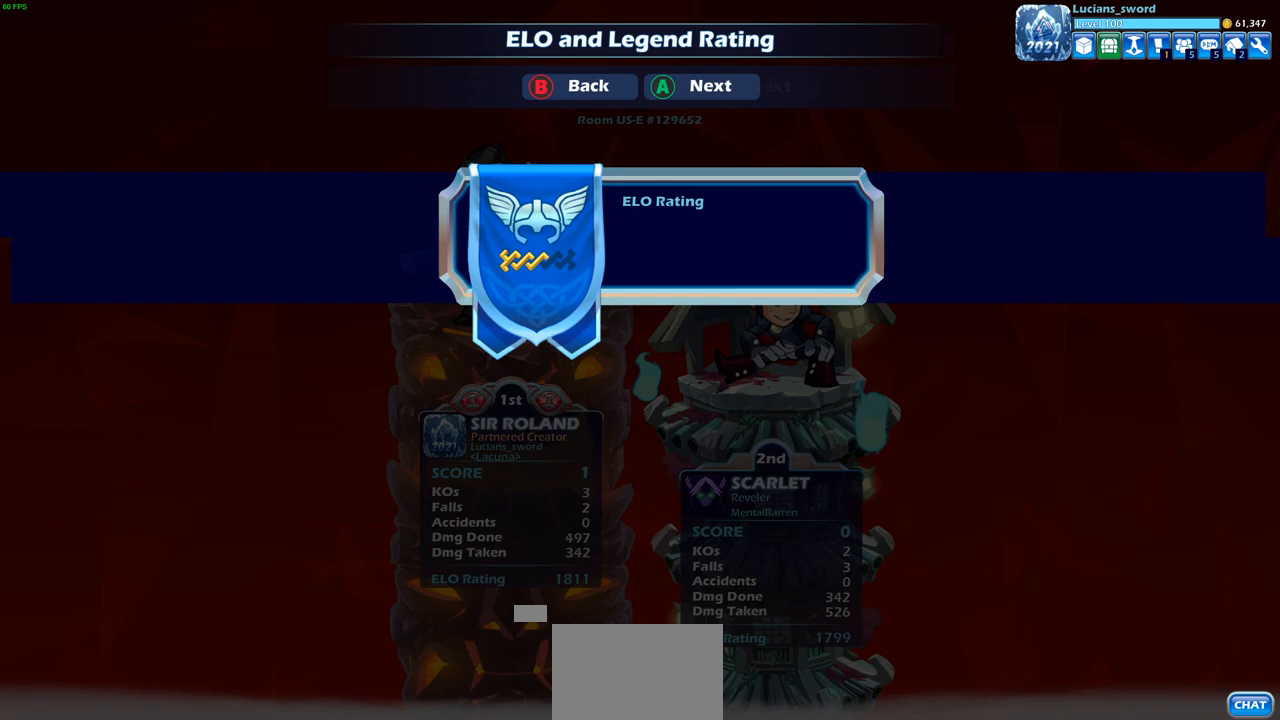
{"buttons": [], "left_stick": "center", "right_stick": "center", "events": []}
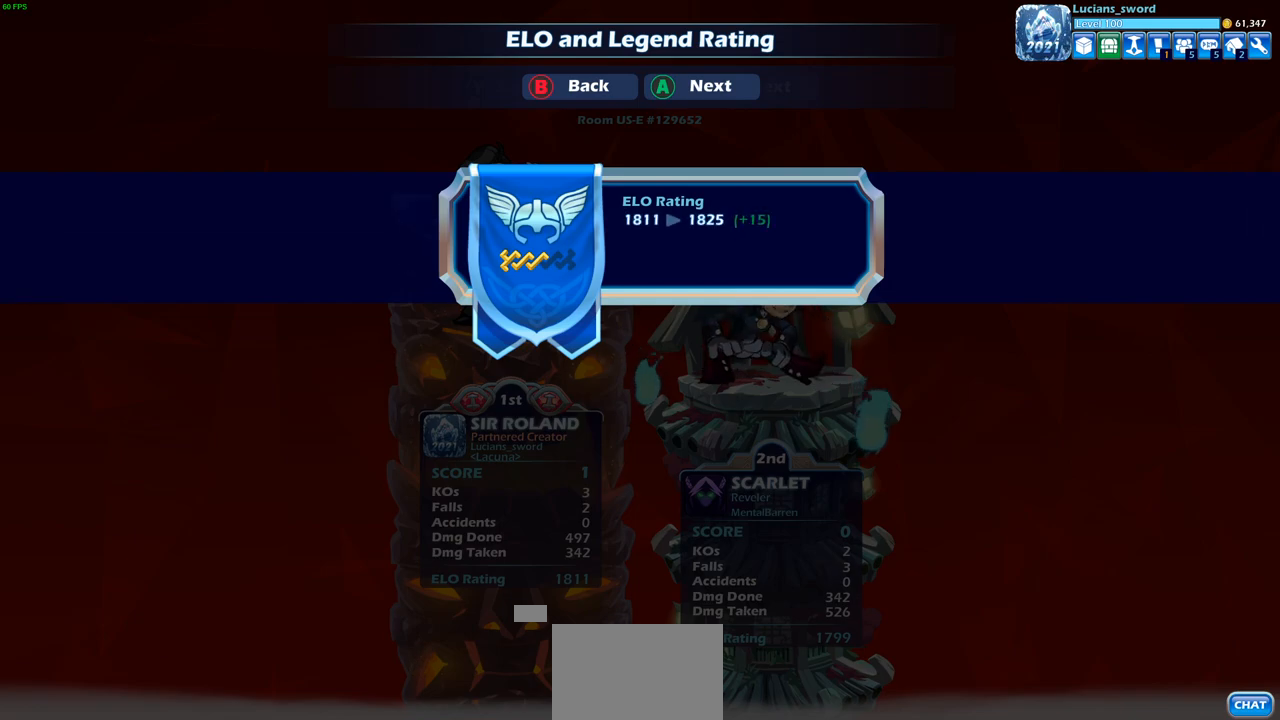
{"buttons": [], "left_stick": "center", "right_stick": "center", "events": []}
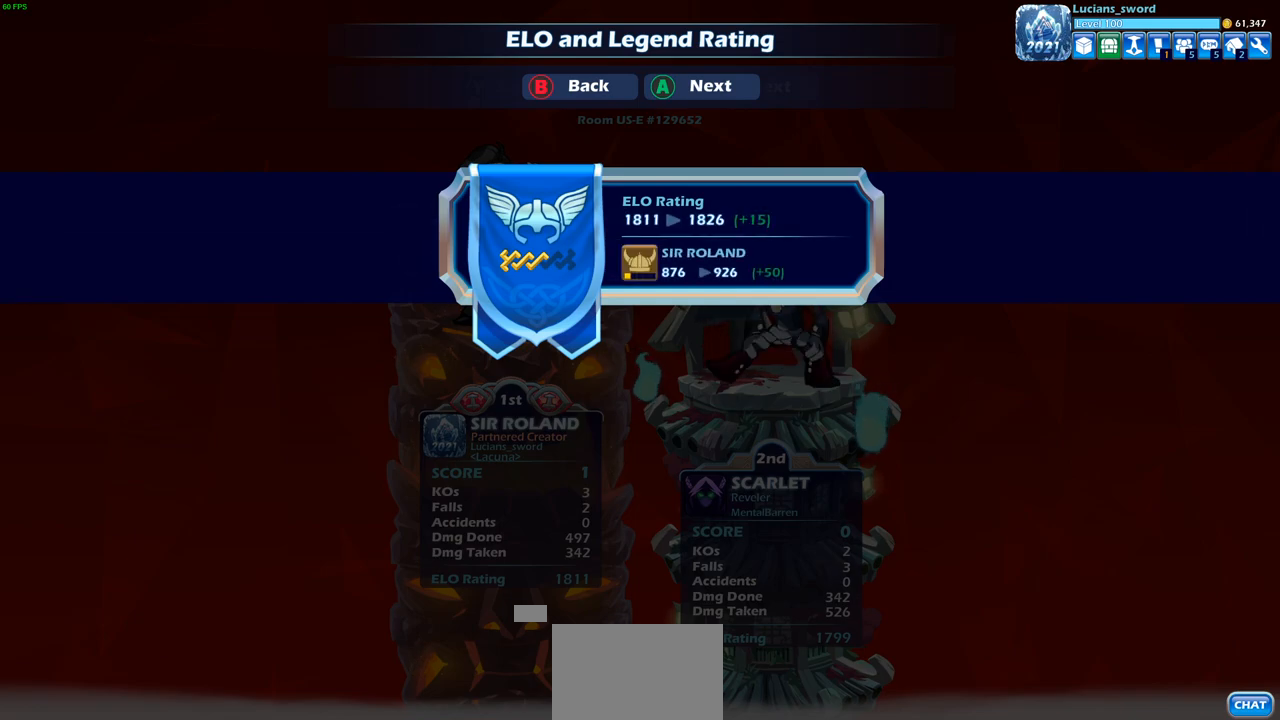
{"buttons": [], "left_stick": "center", "right_stick": "center", "events": []}
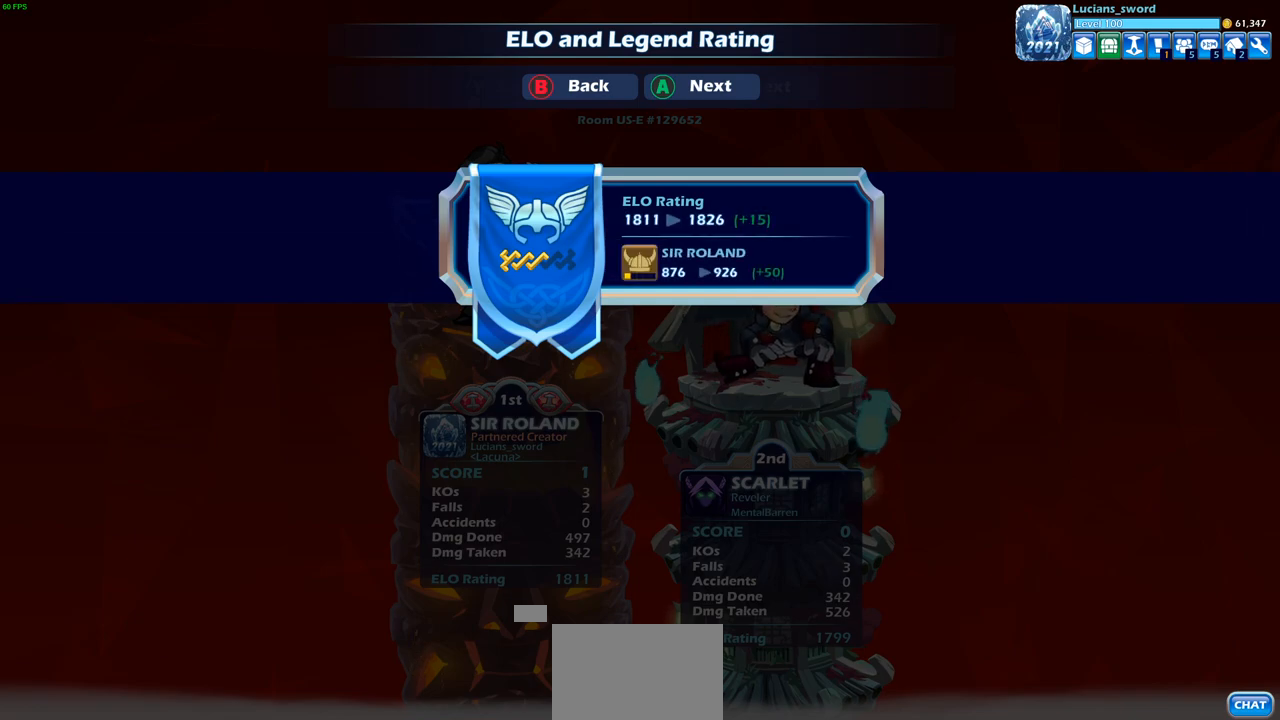
{"buttons": [], "left_stick": "center", "right_stick": "center", "events": [[83, "CROSS", "down"], [200, "CROSS", "up"]]}
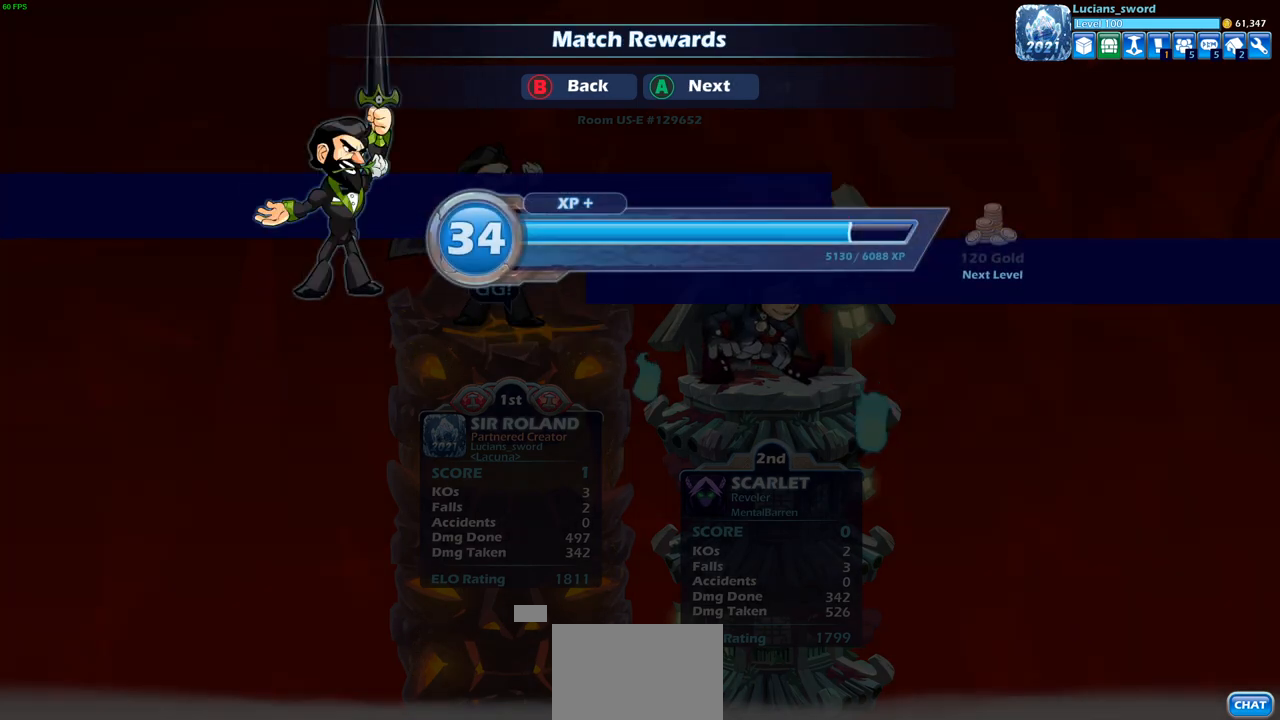
{"buttons": [], "left_stick": "center", "right_stick": "center", "events": [[200, "CROSS", "down"], [333, "CROSS", "up"]]}
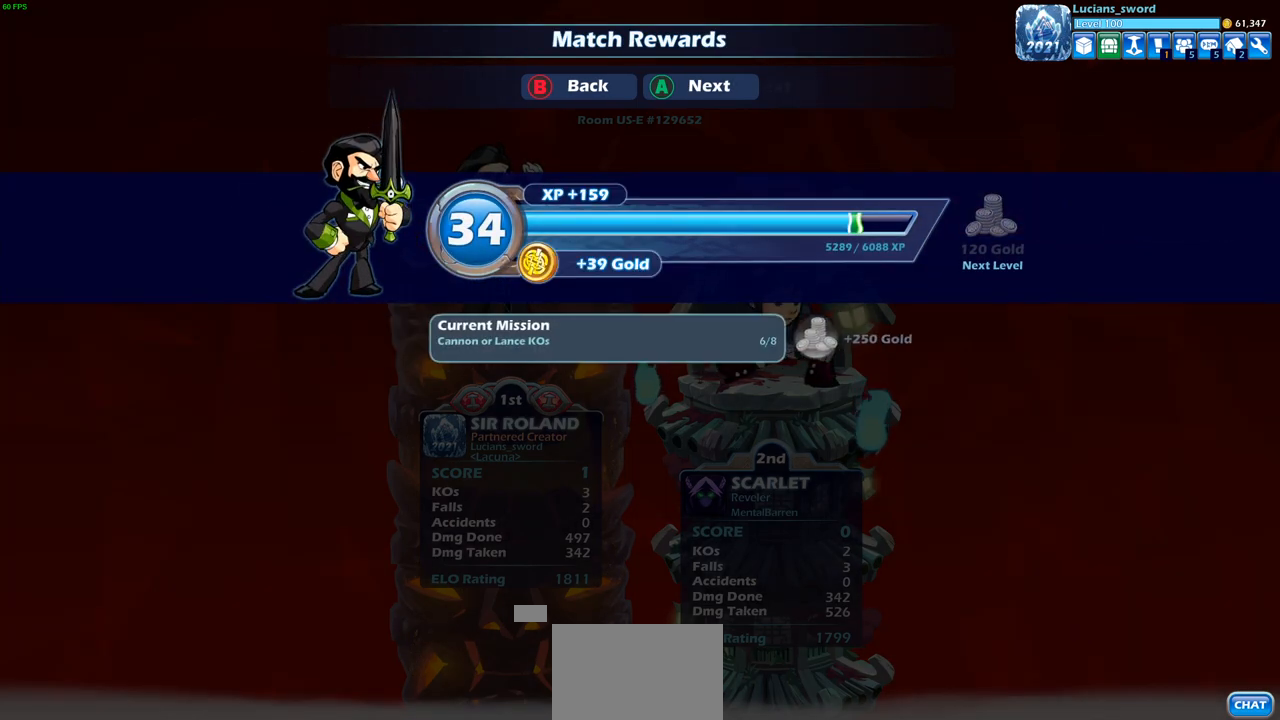
{"buttons": [], "left_stick": "center", "right_stick": "center", "events": [[267, "CROSS", "down"], [417, "CROSS", "up"]]}
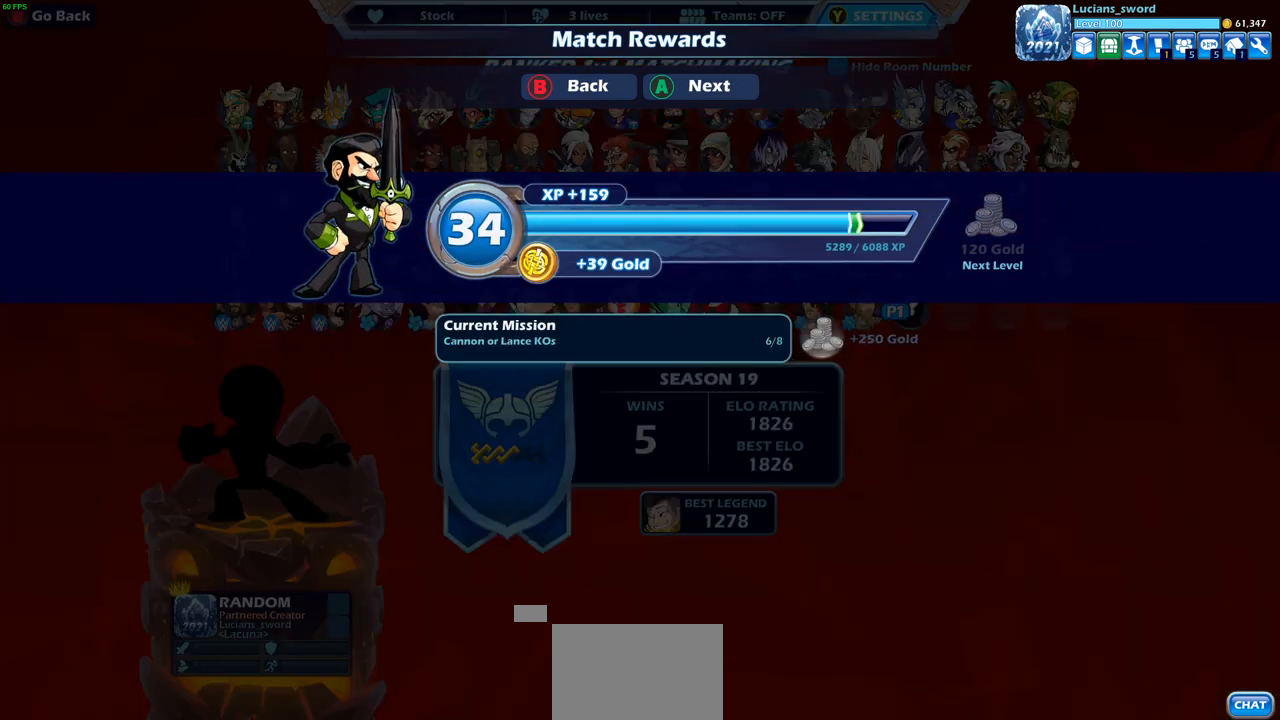
{"buttons": [], "left_stick": "center", "right_stick": "center", "events": []}
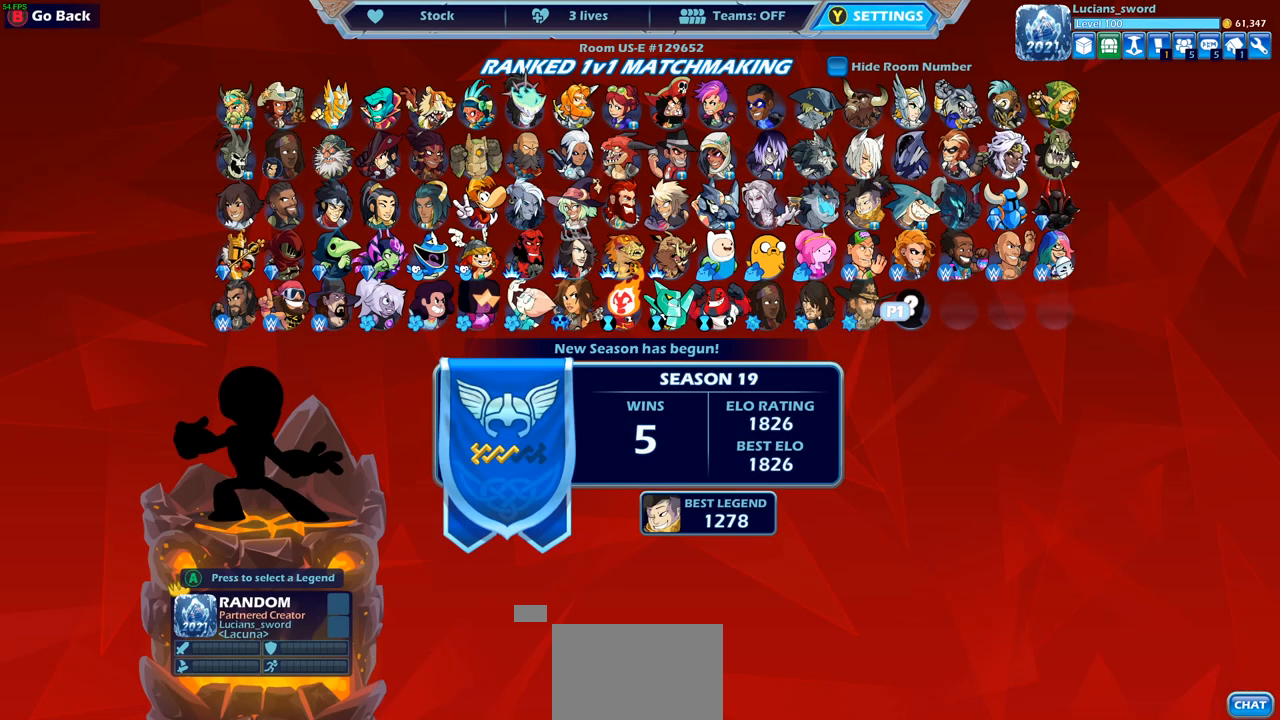
{"buttons": [], "left_stick": "center", "right_stick": "center", "events": []}
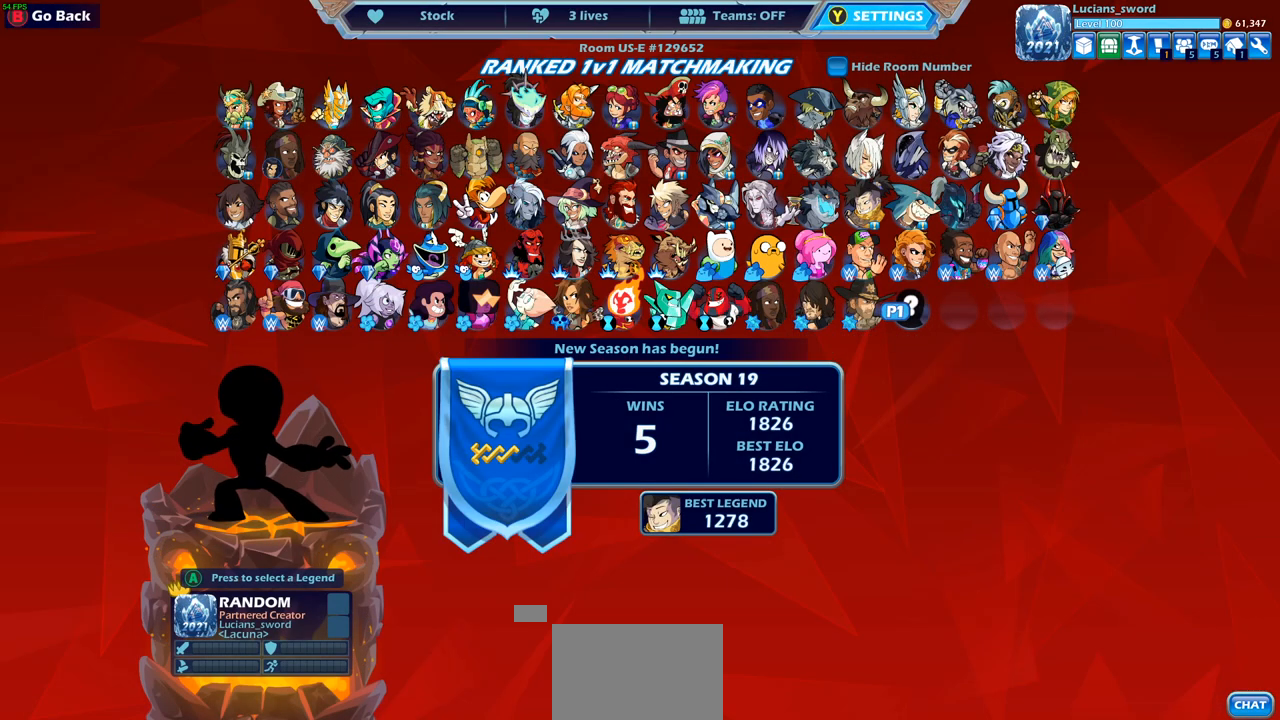
{"buttons": ["DPAD_LEFT"], "left_stick": "center", "right_stick": "center", "events": [[500, "DPAD_LEFT", "down"]]}
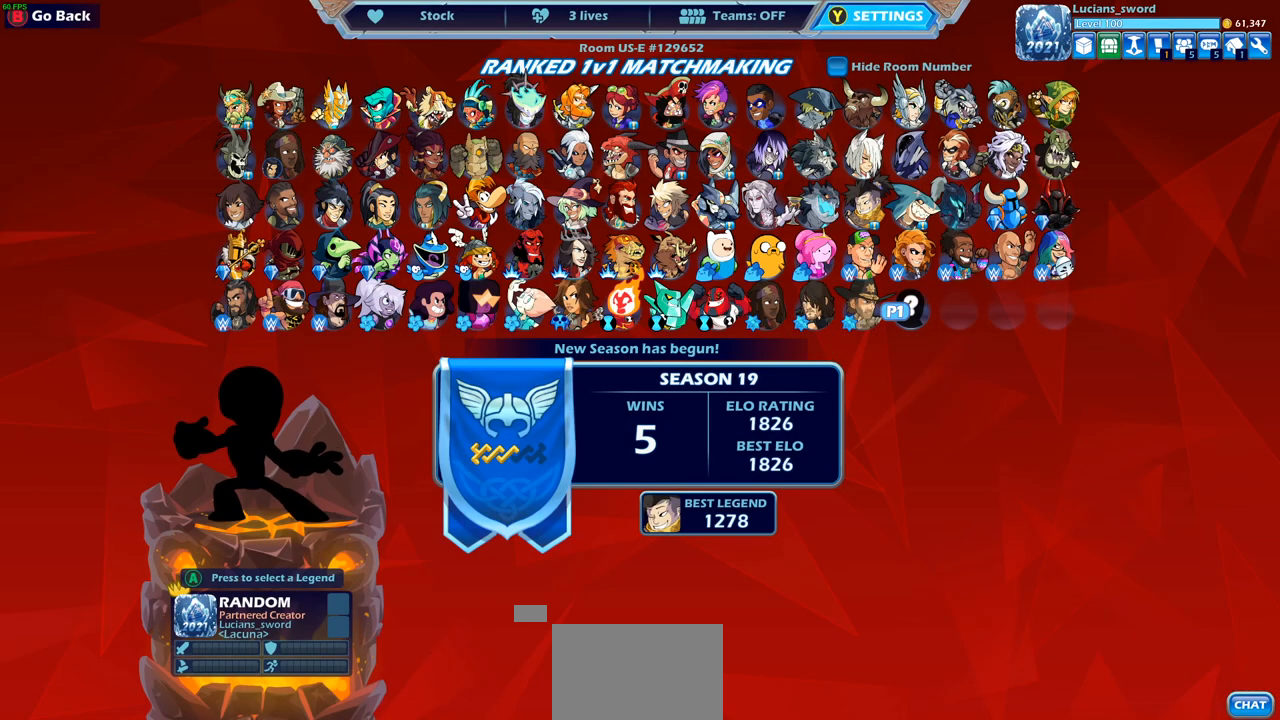
{"buttons": [], "left_stick": "center", "right_stick": "center", "events": [[133, "DPAD_LEFT", "up"], [217, "DPAD_LEFT", "down"], [317, "DPAD_LEFT", "up"]]}
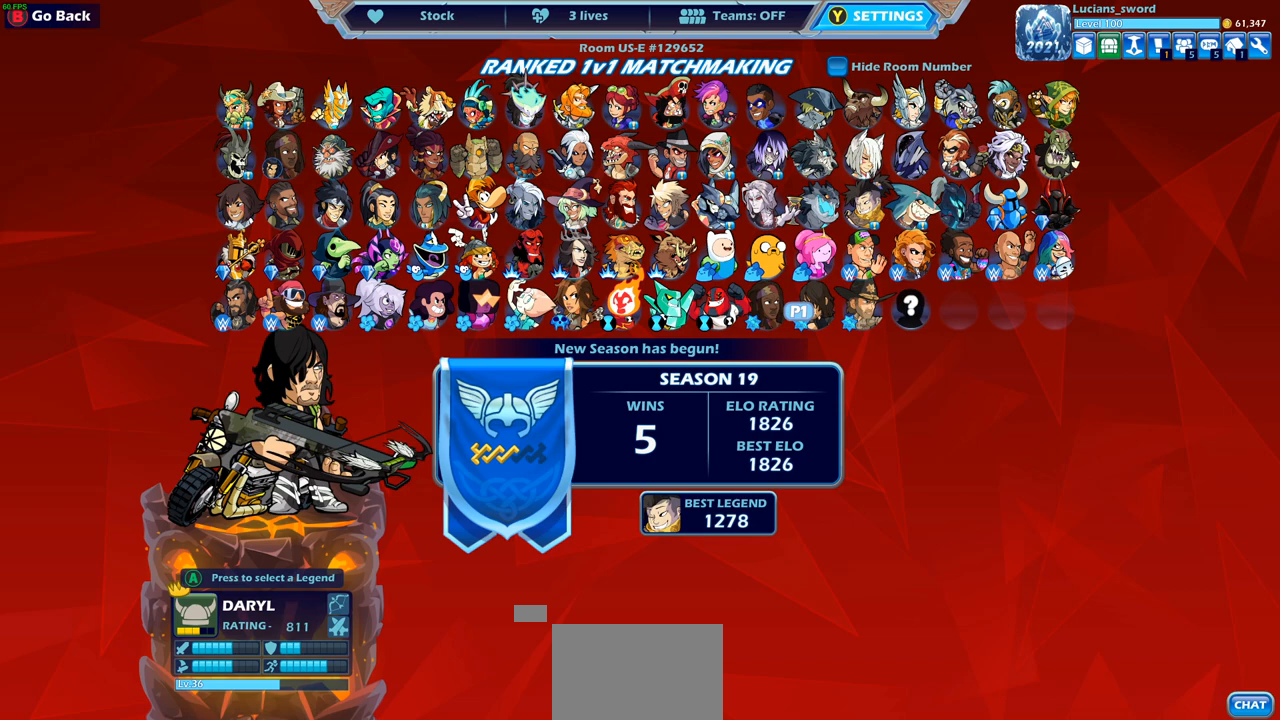
{"buttons": [], "left_stick": "center", "right_stick": "center", "events": []}
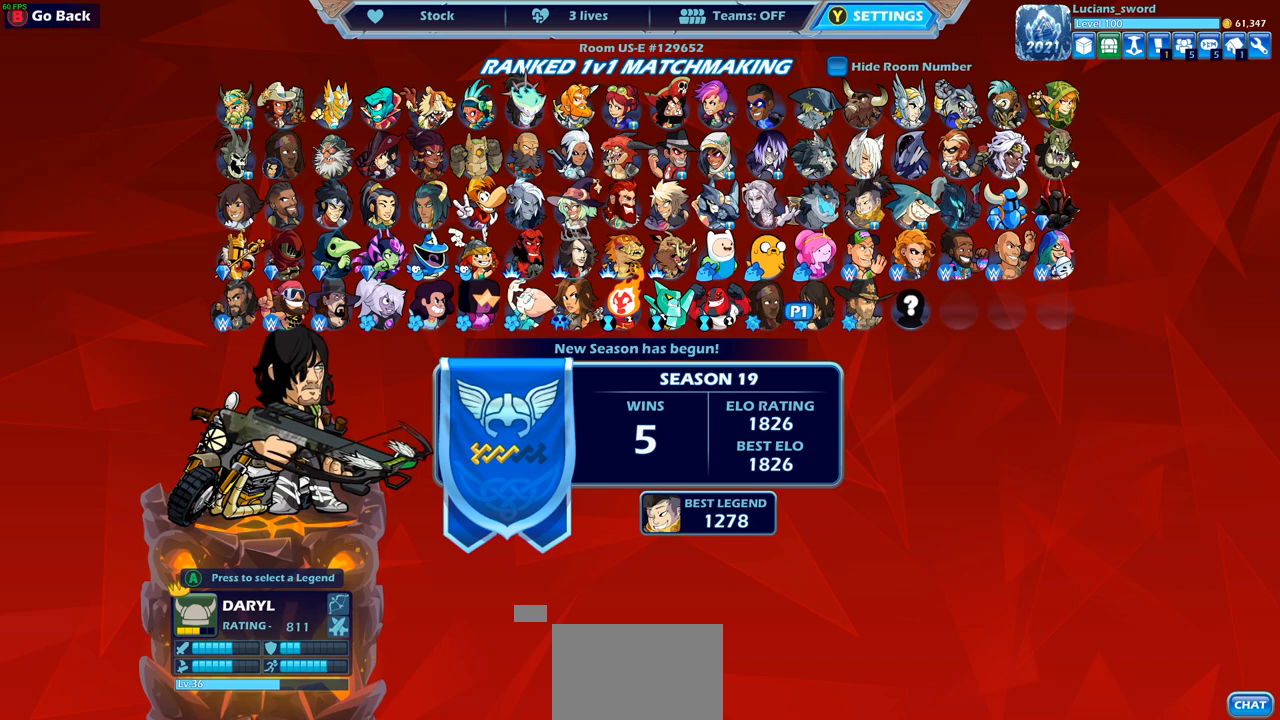
{"buttons": [], "left_stick": "center", "right_stick": "center", "events": []}
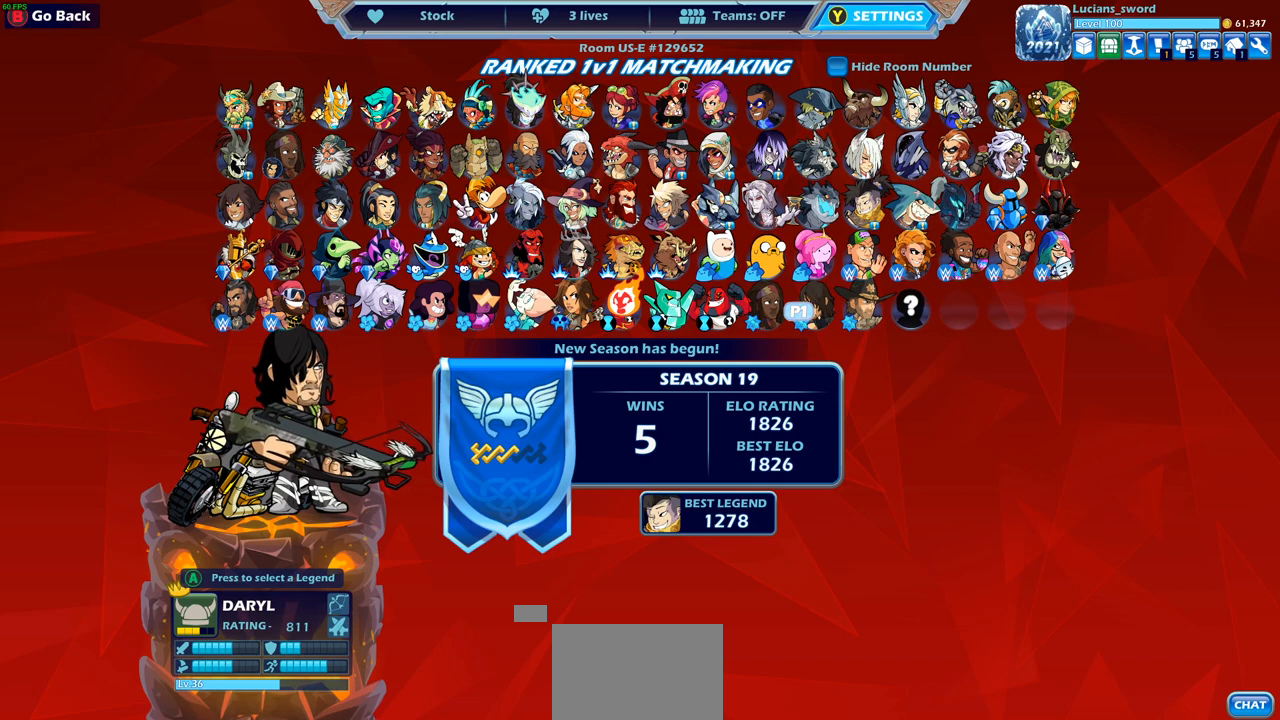
{"buttons": [], "left_stick": "center", "right_stick": "center", "events": []}
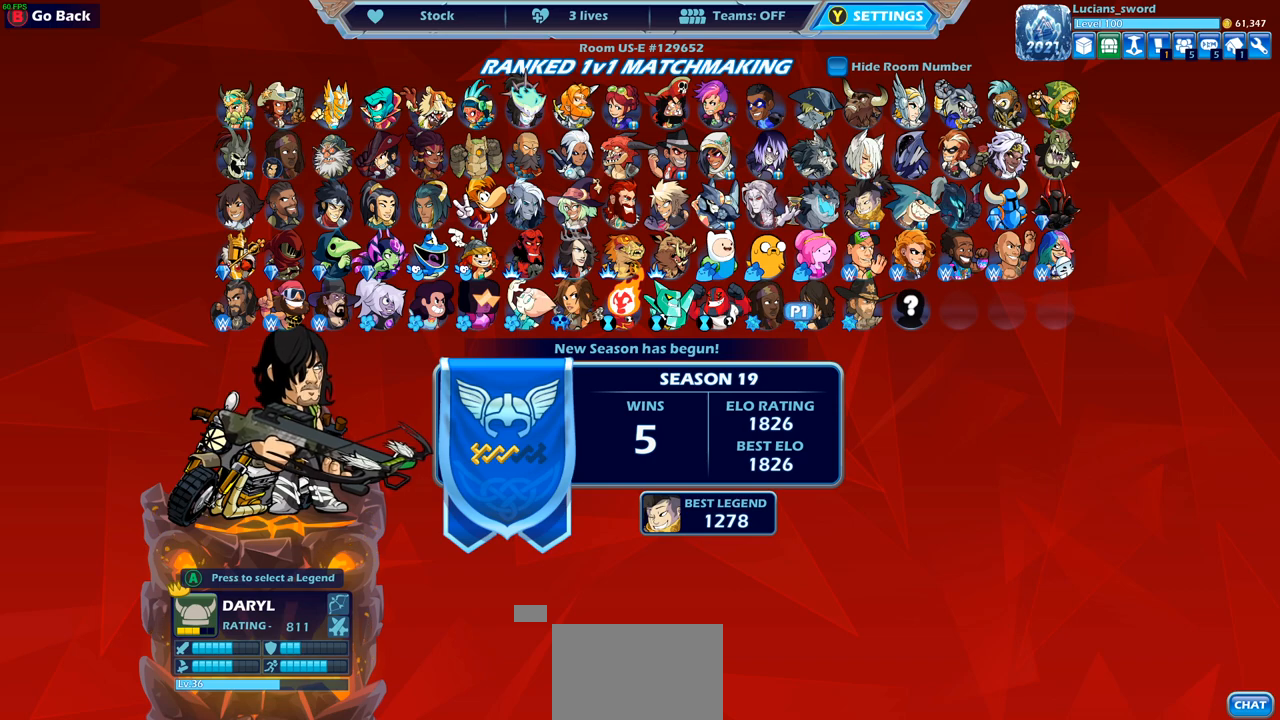
{"buttons": [], "left_stick": "center", "right_stick": "center", "events": []}
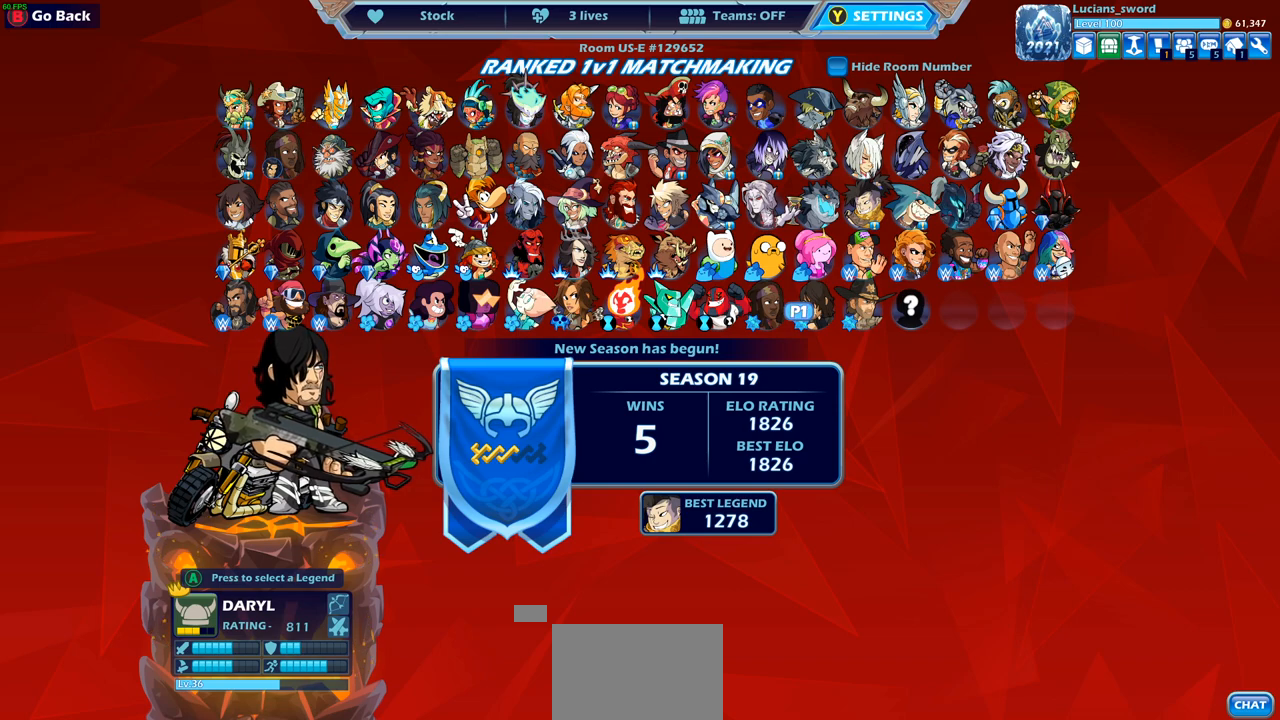
{"buttons": ["DPAD_UP"], "left_stick": "center", "right_stick": "center", "events": [[183, "DPAD_UP", "down"], [300, "DPAD_UP", "up"], [450, "DPAD_UP", "down"]]}
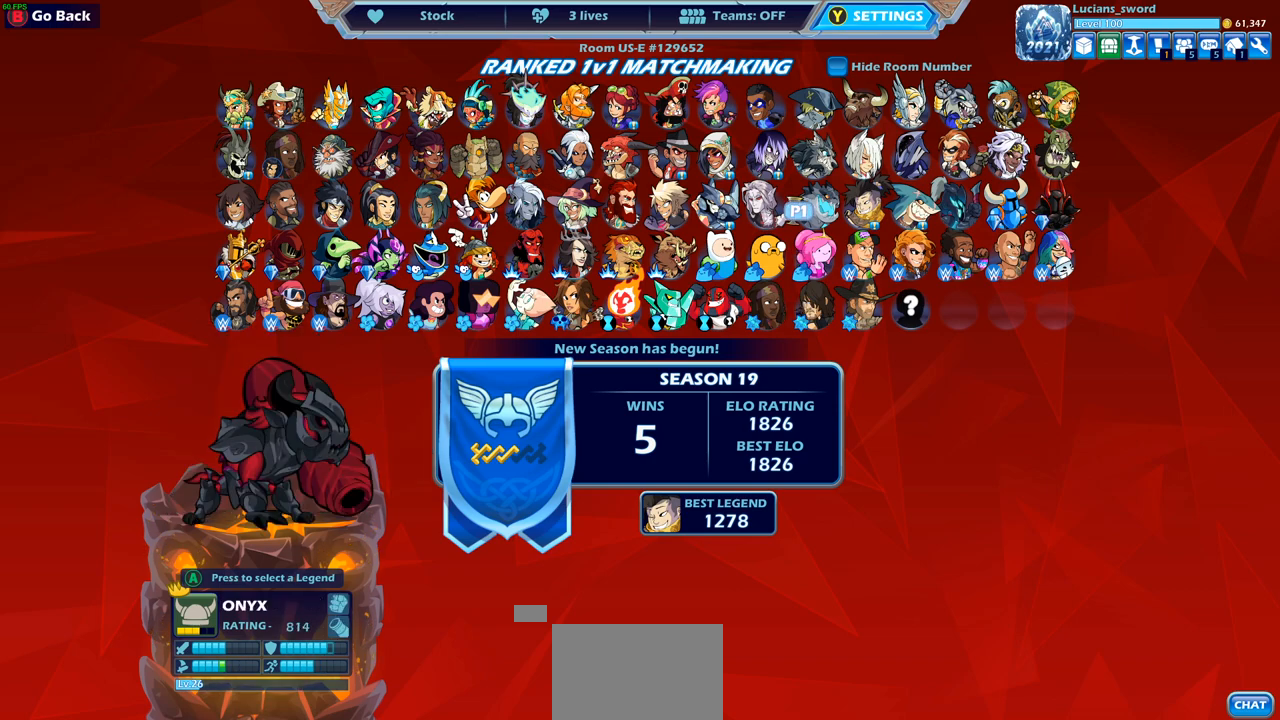
{"buttons": ["DPAD_RIGHT"], "left_stick": "center", "right_stick": "center", "events": [[33, "DPAD_UP", "up"], [433, "DPAD_RIGHT", "down"]]}